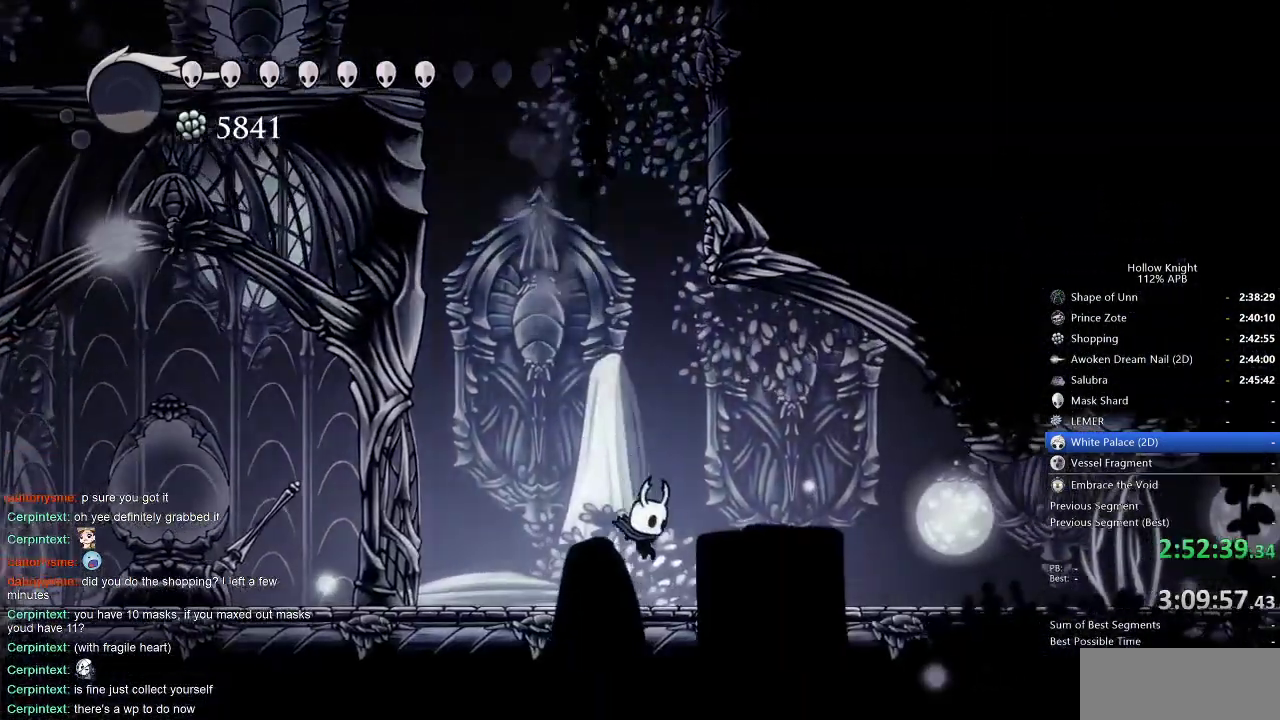
Gameplay with keyboard; each line is a JSON object with the keys held at the frame after it. "events" lists presses ("down") and releases ("up") of "cdash", "dash", "dnail", "down", "heal", "inv", "jump", "left", "nail", "right", "spell" and "up" between this image and that frame as [ms after this image, input, new state], when the widget could be followed in between. No other keys are recorded. Mouse input is not recorded. Key names are as the overlay labels them; some are game actions (e.g. jump) rather than physical keys.
{"keys": ["cdash"], "events": [[133, "cdash", "down"], [350, "right", "up"]]}
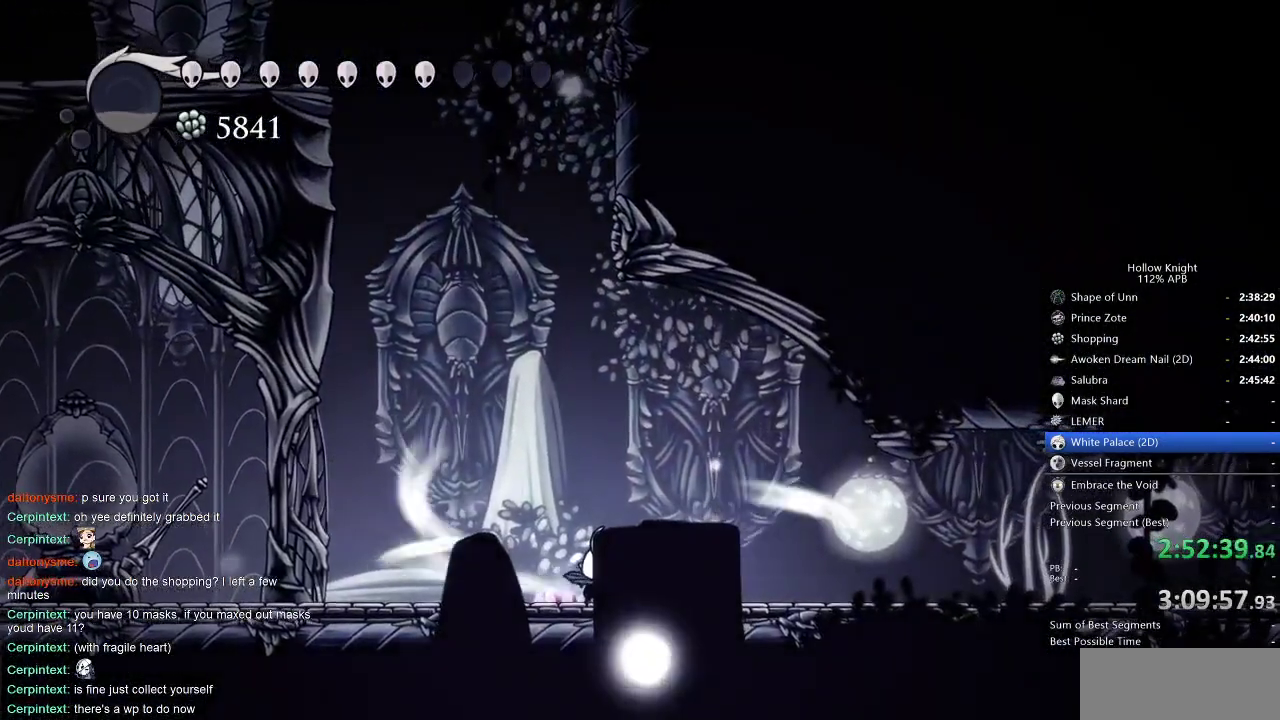
{"keys": ["cdash"], "events": []}
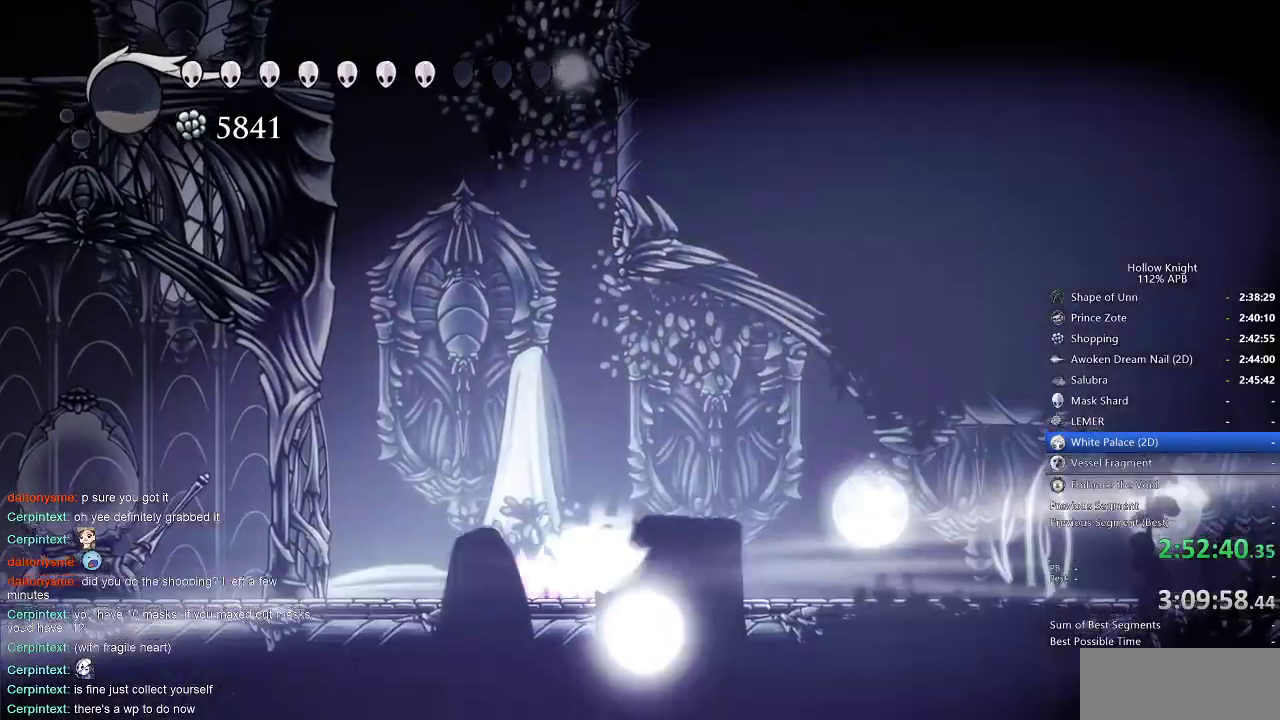
{"keys": ["right"], "events": [[66, "cdash", "up"], [200, "right", "down"]]}
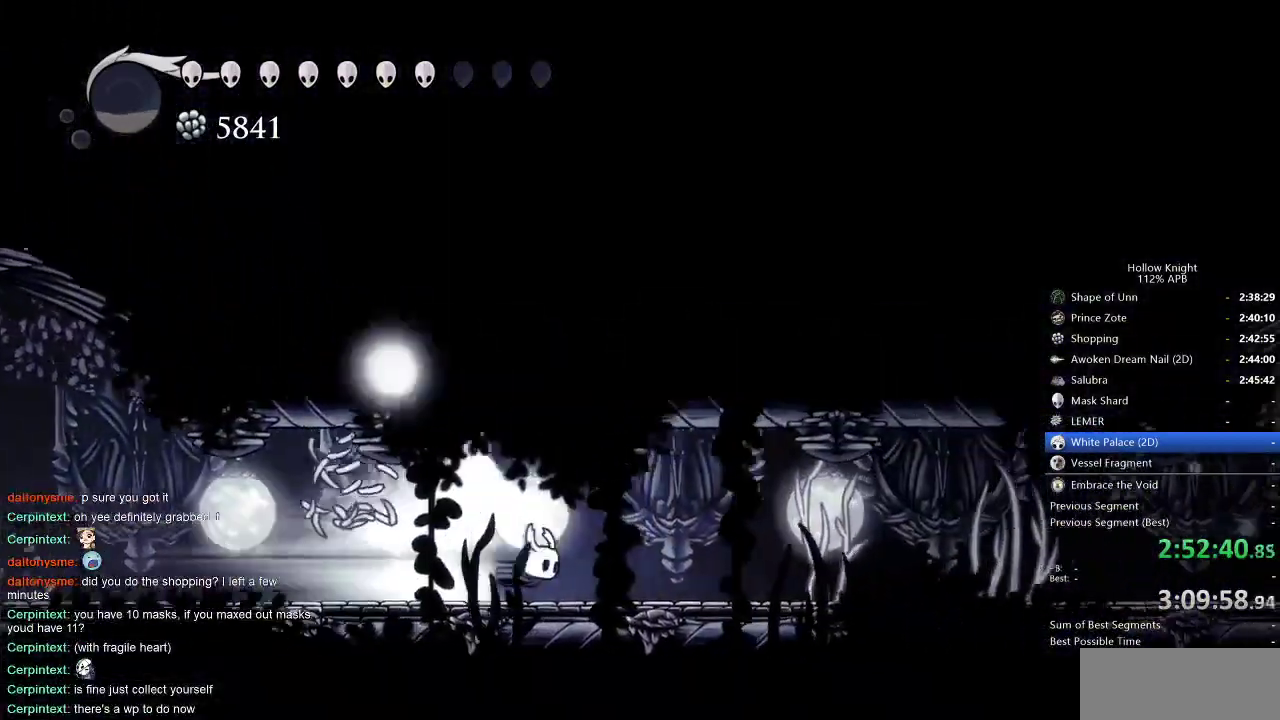
{"keys": ["right"], "events": []}
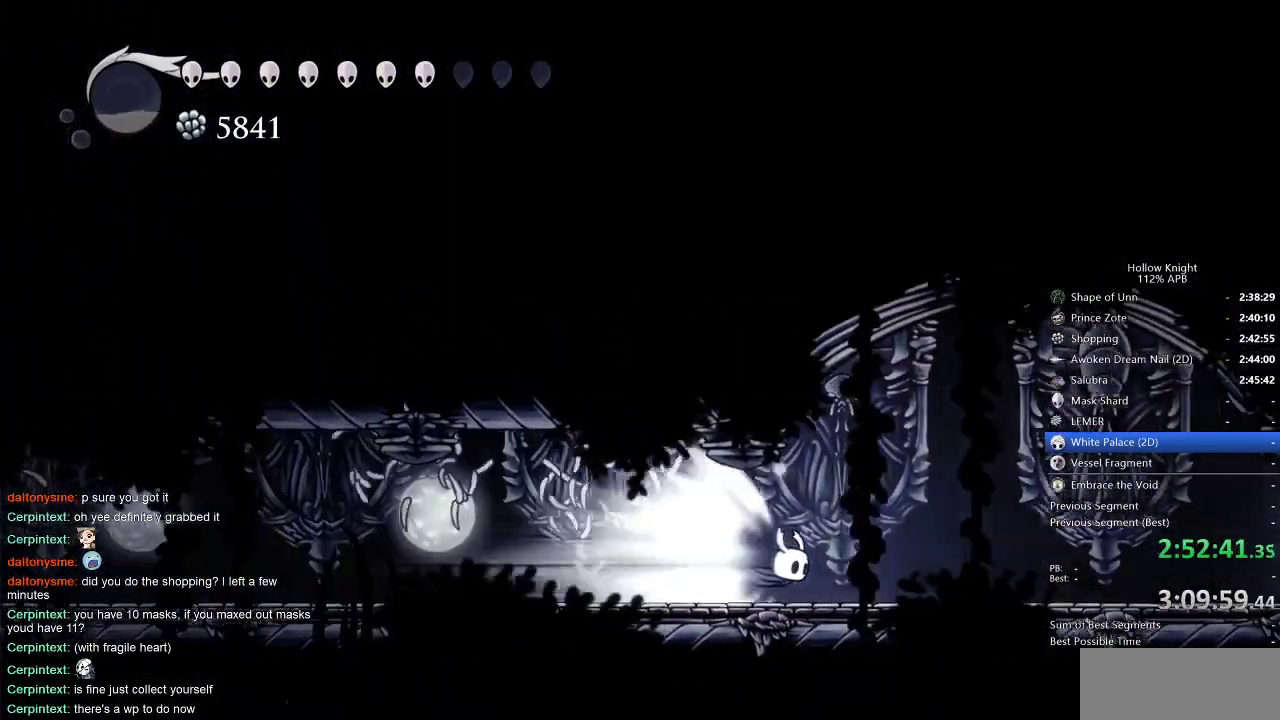
{"keys": ["right"], "events": []}
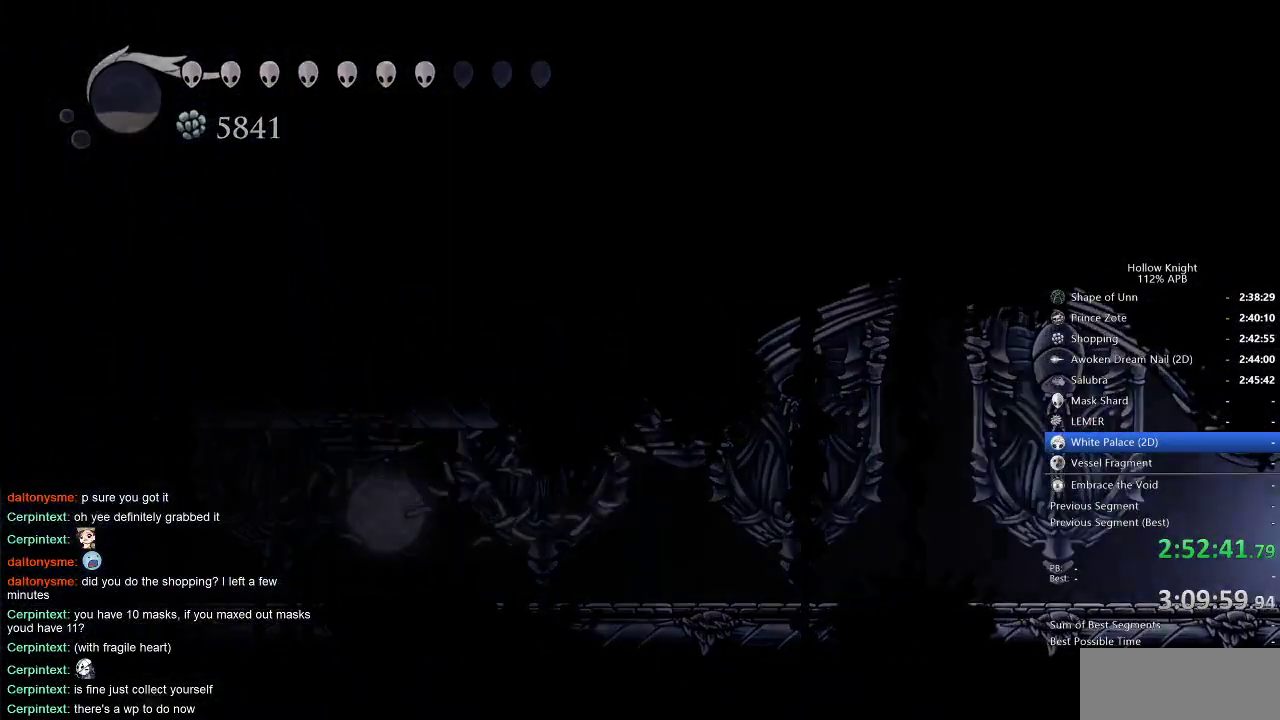
{"keys": ["right"], "events": []}
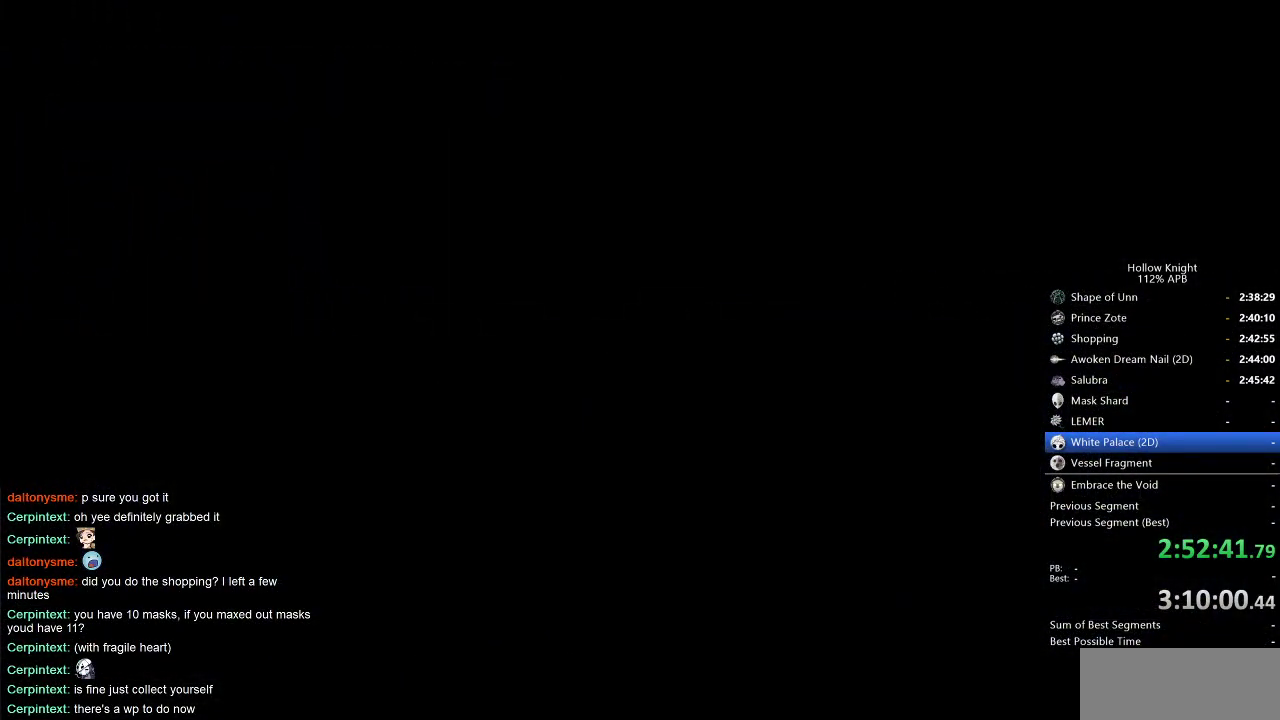
{"keys": ["right"], "events": []}
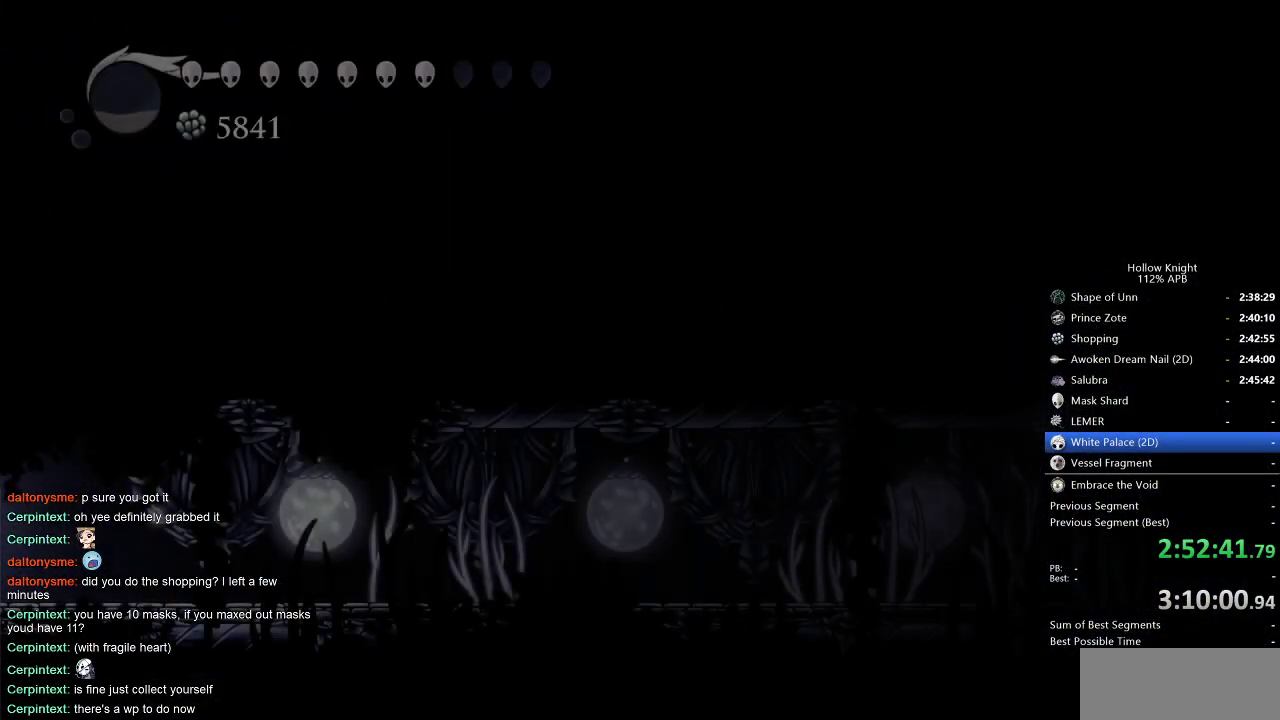
{"keys": ["right"], "events": []}
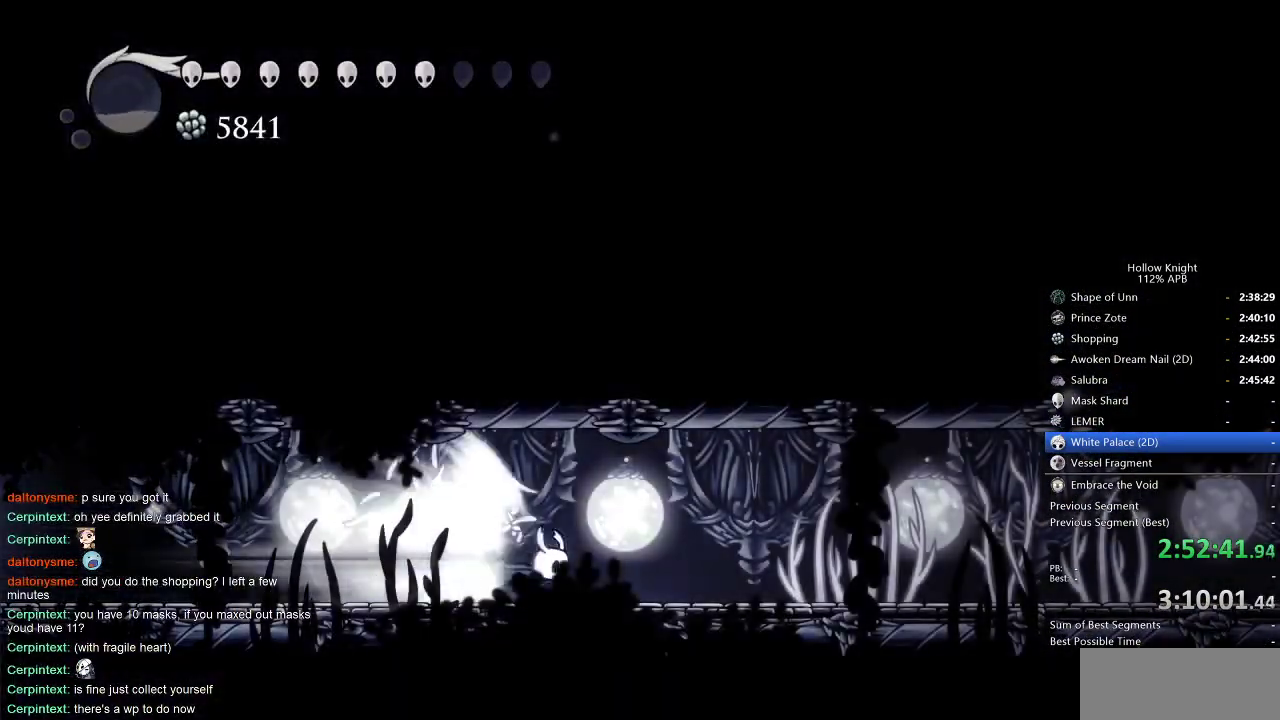
{"keys": ["right"], "events": []}
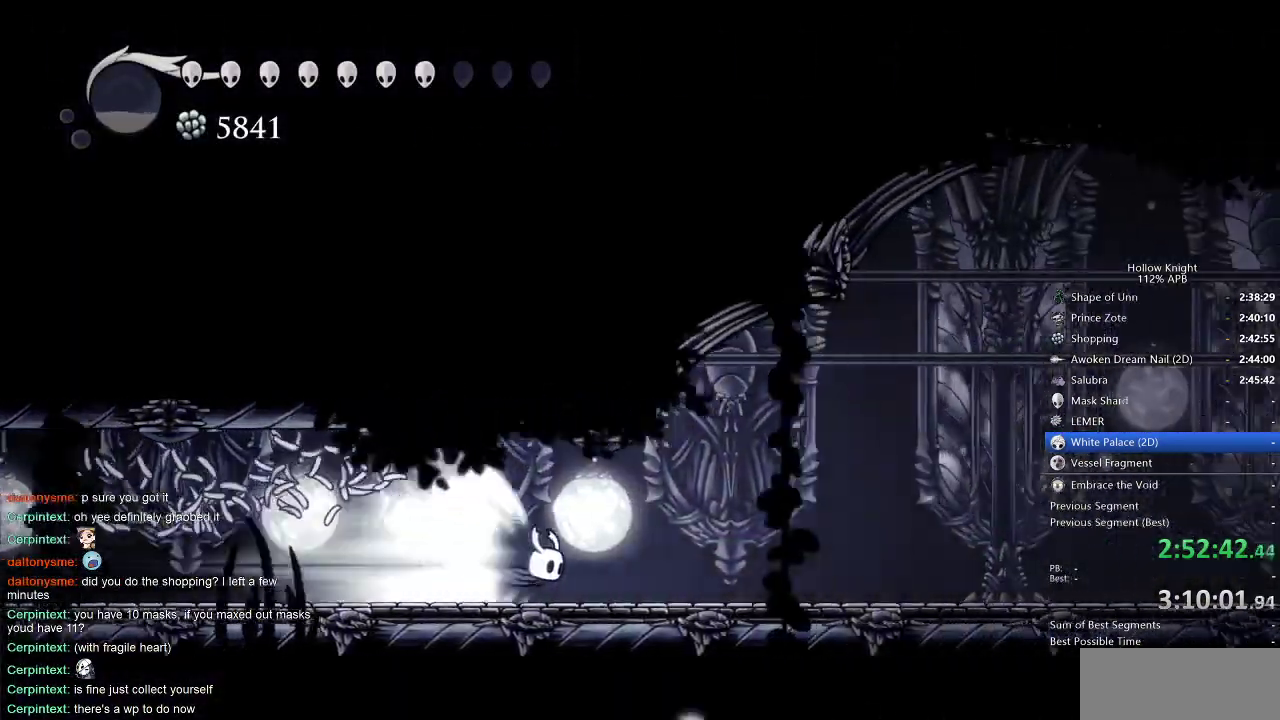
{"keys": ["right"], "events": [[166, "cdash", "down"], [266, "cdash", "up"]]}
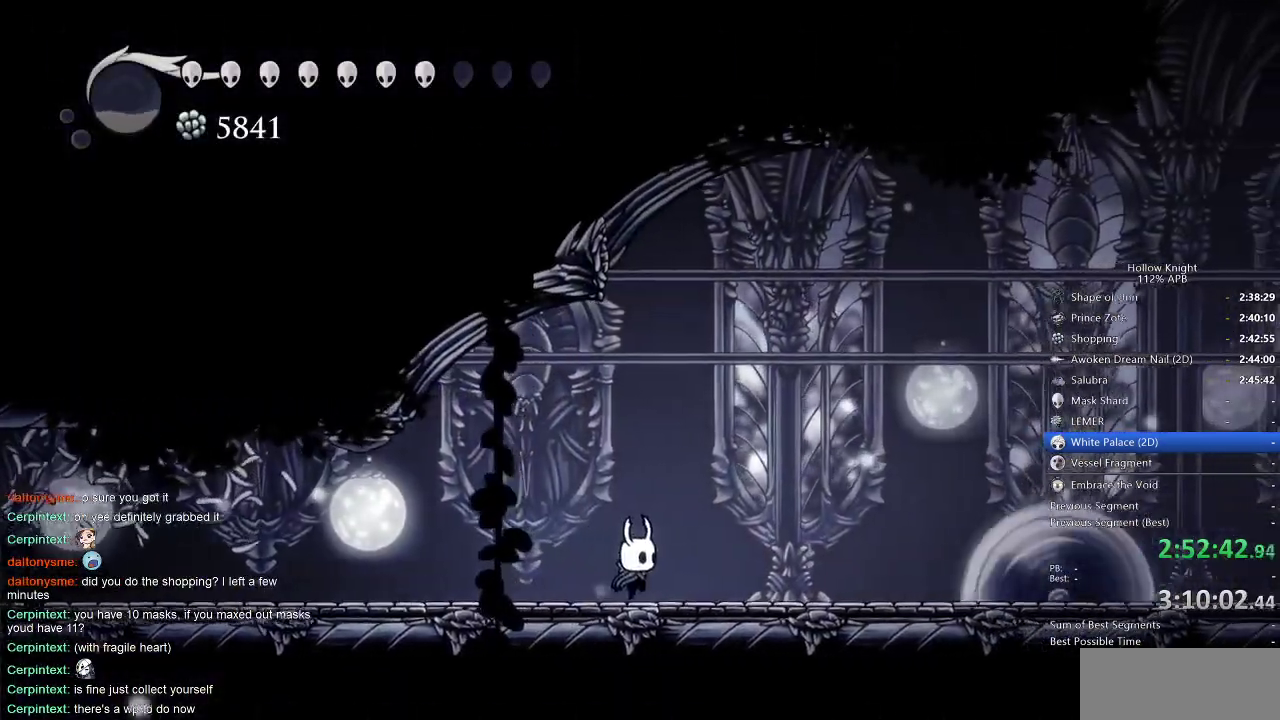
{"keys": ["right"], "events": []}
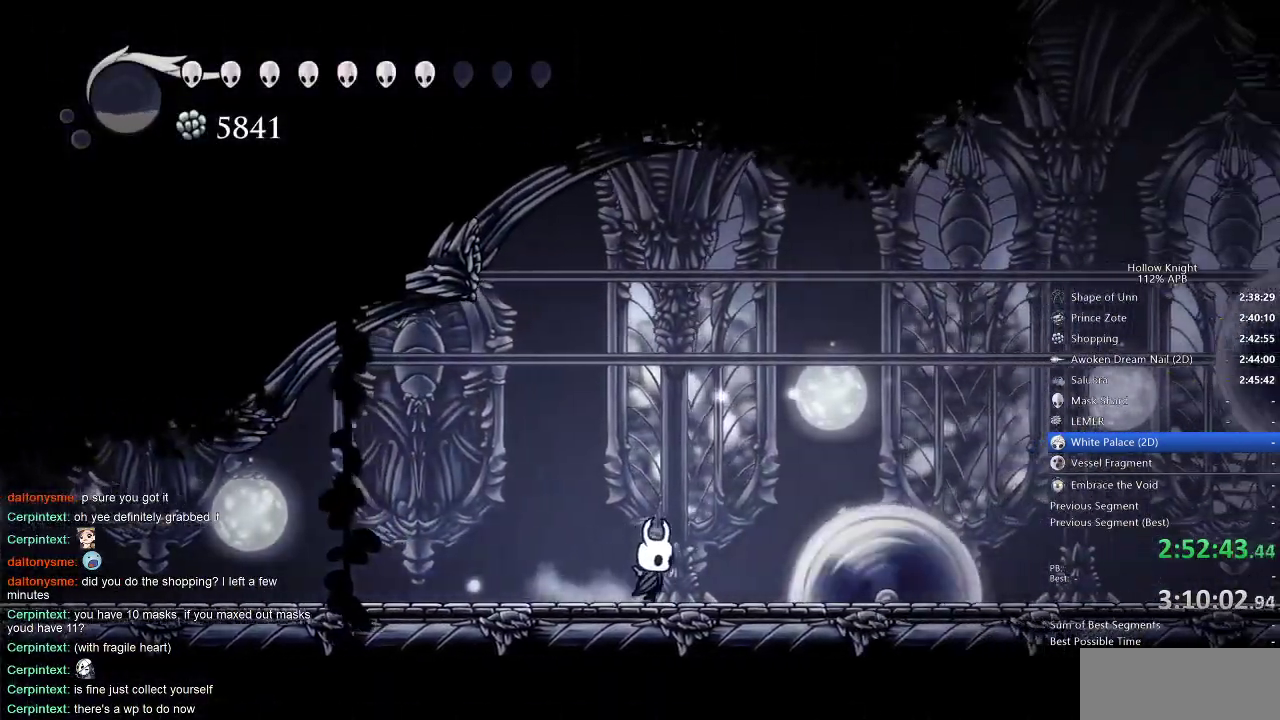
{"keys": ["right"], "events": [[350, "dash", "down"], [383, "dash", "up"]]}
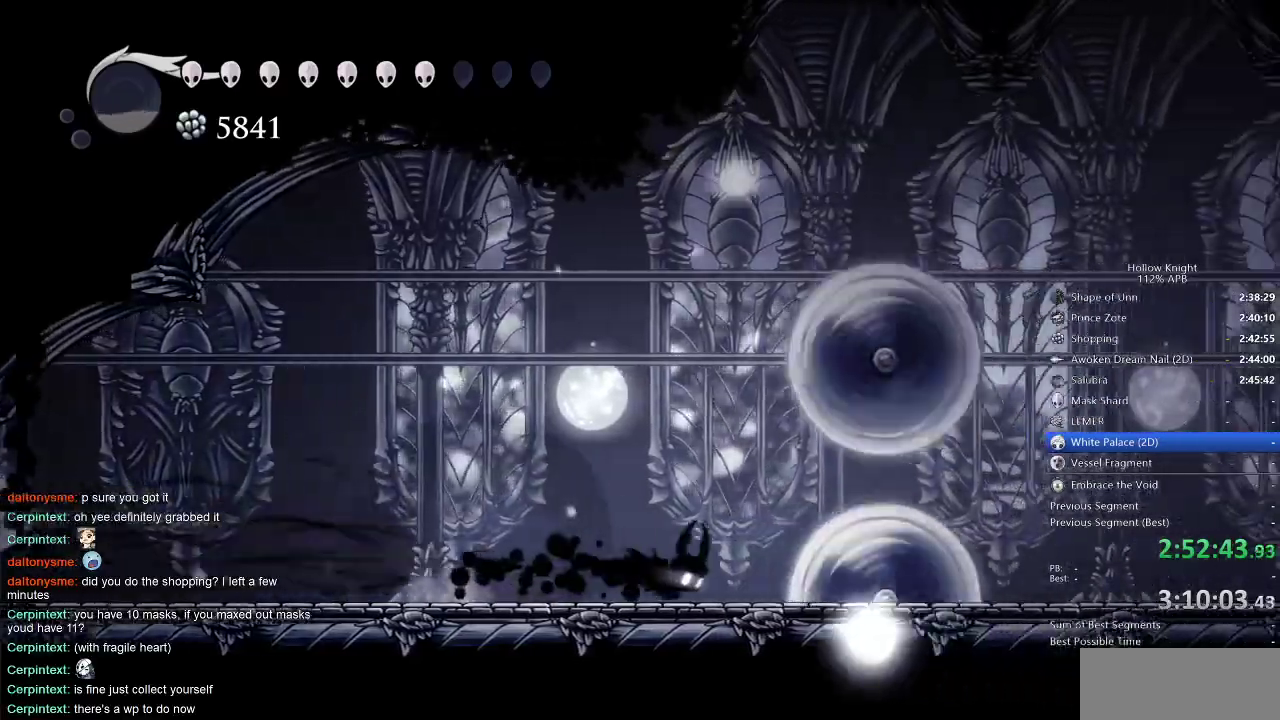
{"keys": ["right"], "events": [[166, "dash", "down"], [266, "dash", "up"]]}
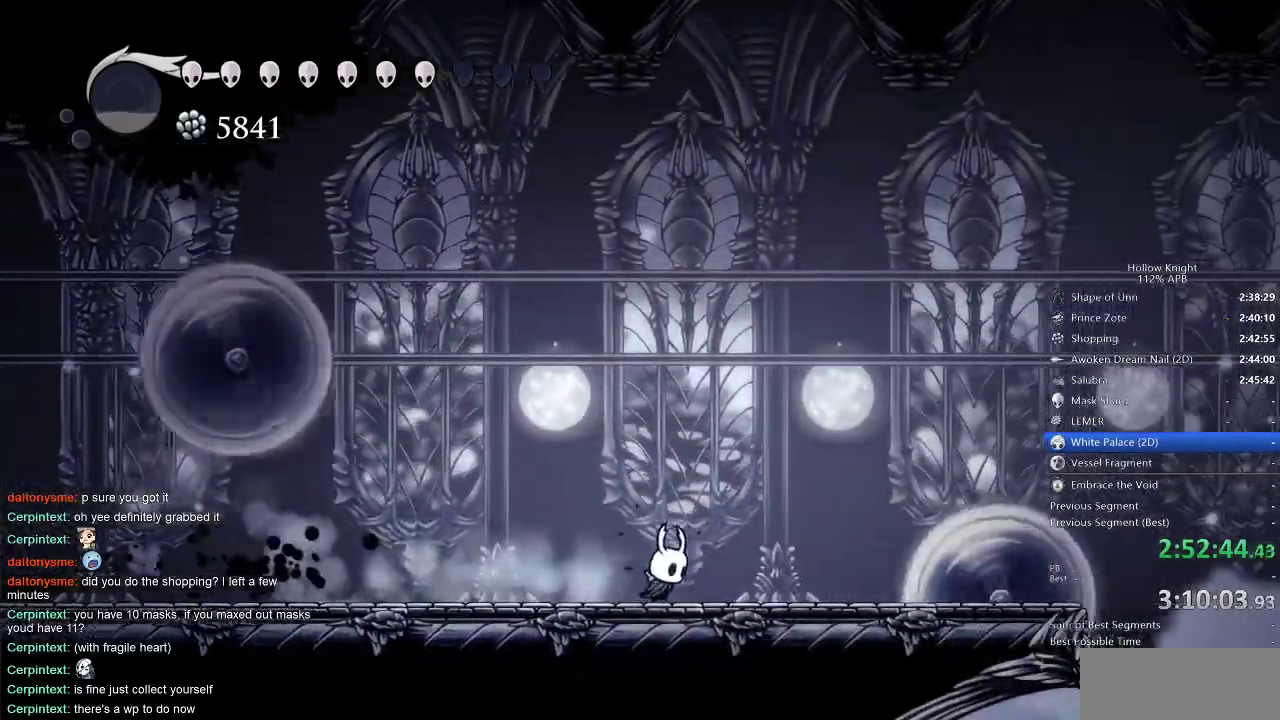
{"keys": ["dash", "jump", "right"], "events": [[100, "dash", "down"], [283, "dash", "up"], [383, "jump", "down"], [466, "dash", "down"]]}
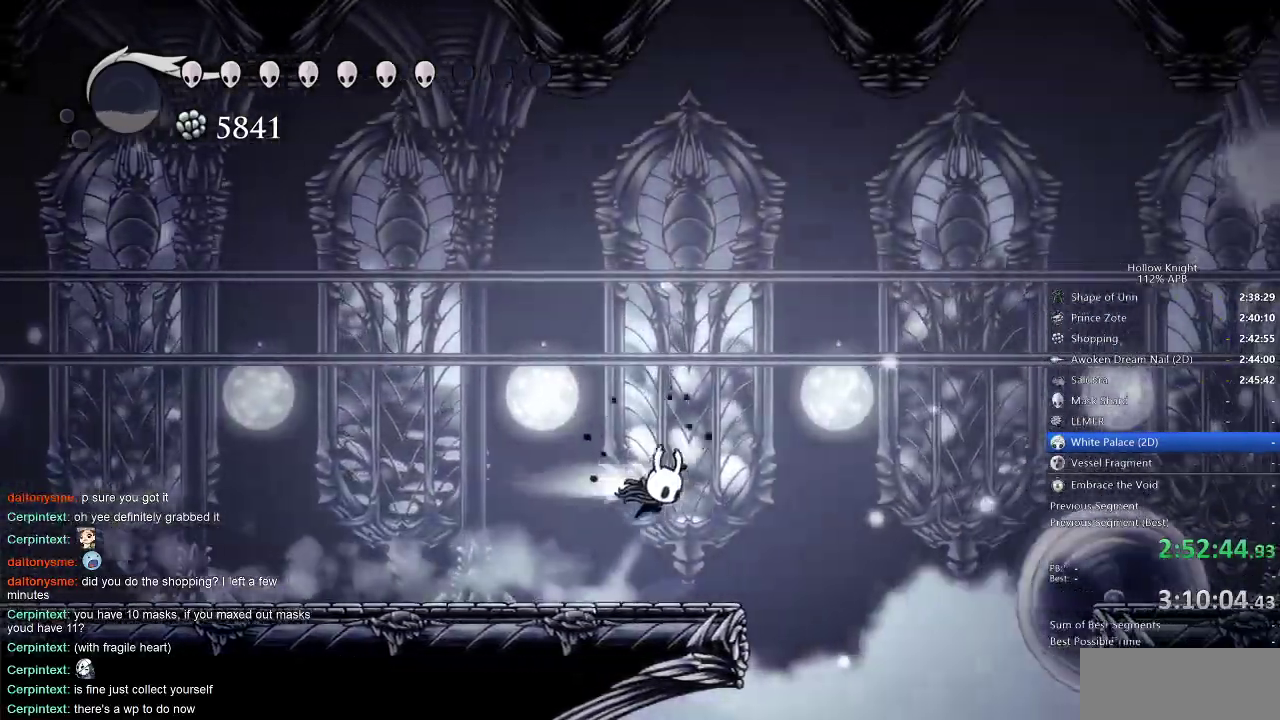
{"keys": ["jump", "right"], "events": [[66, "jump", "up"], [283, "dash", "up"], [483, "jump", "down"]]}
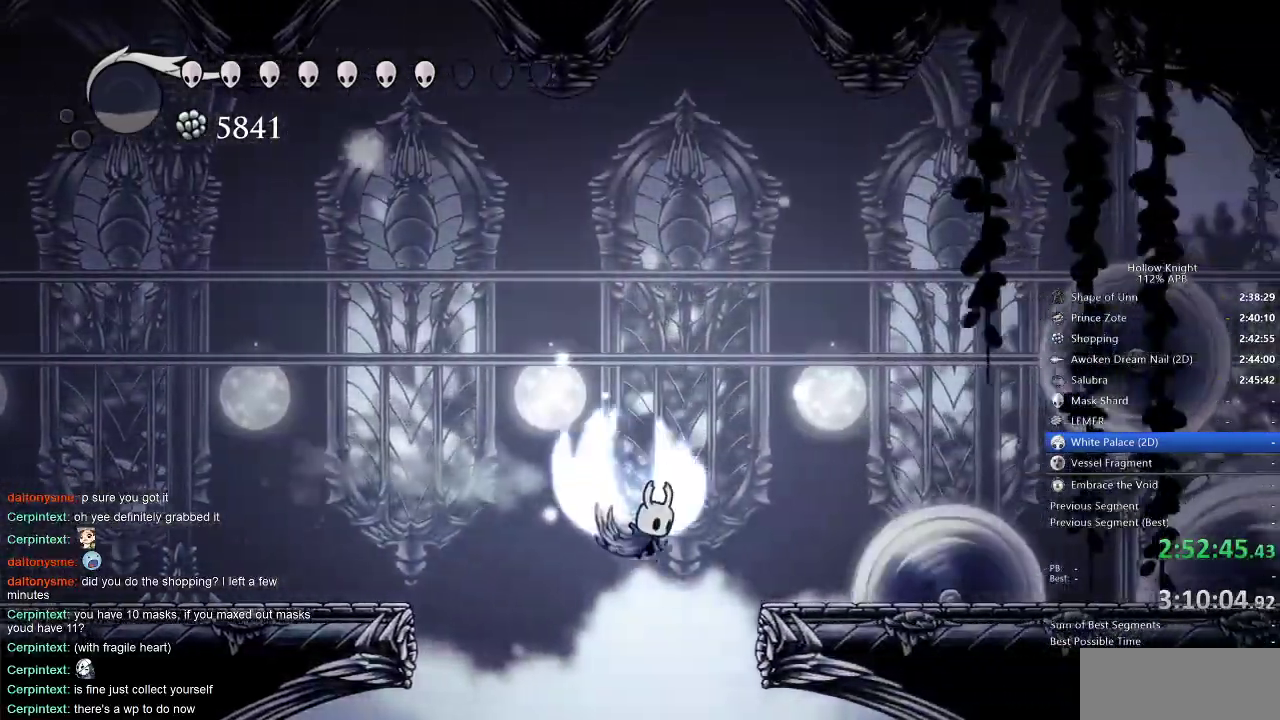
{"keys": ["right"], "events": [[366, "jump", "up"]]}
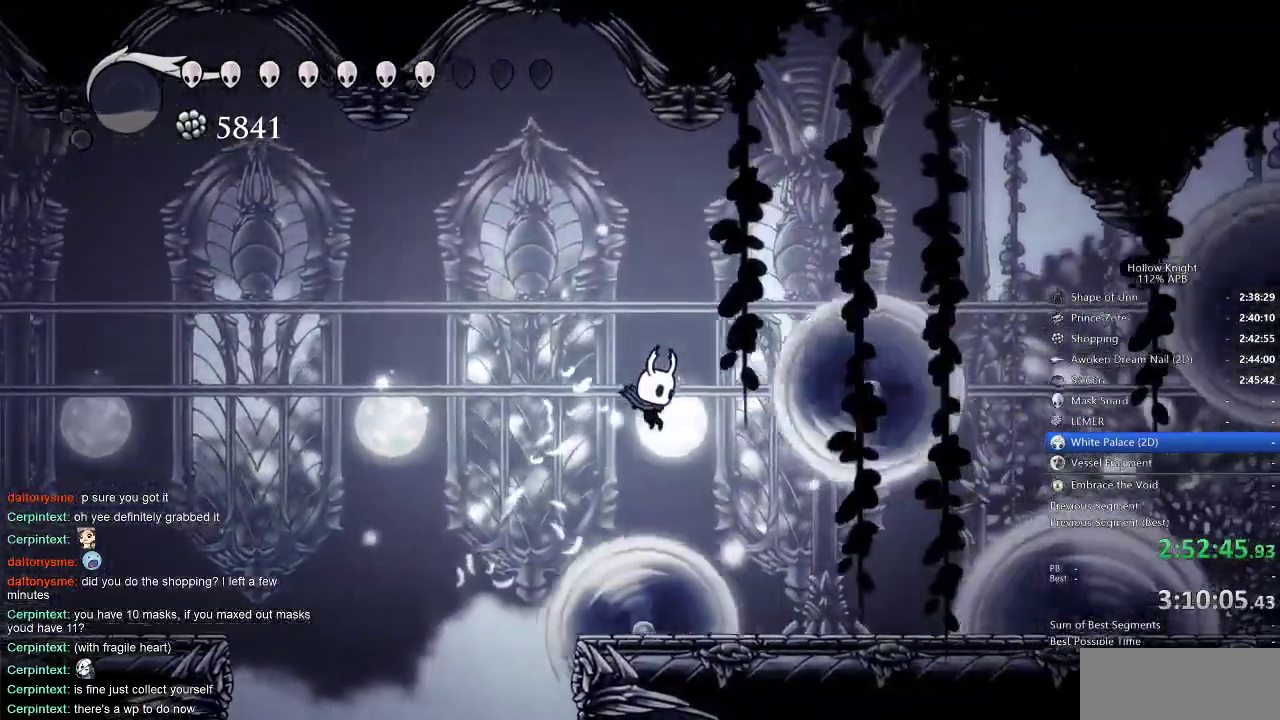
{"keys": ["jump", "right"], "events": [[466, "jump", "down"]]}
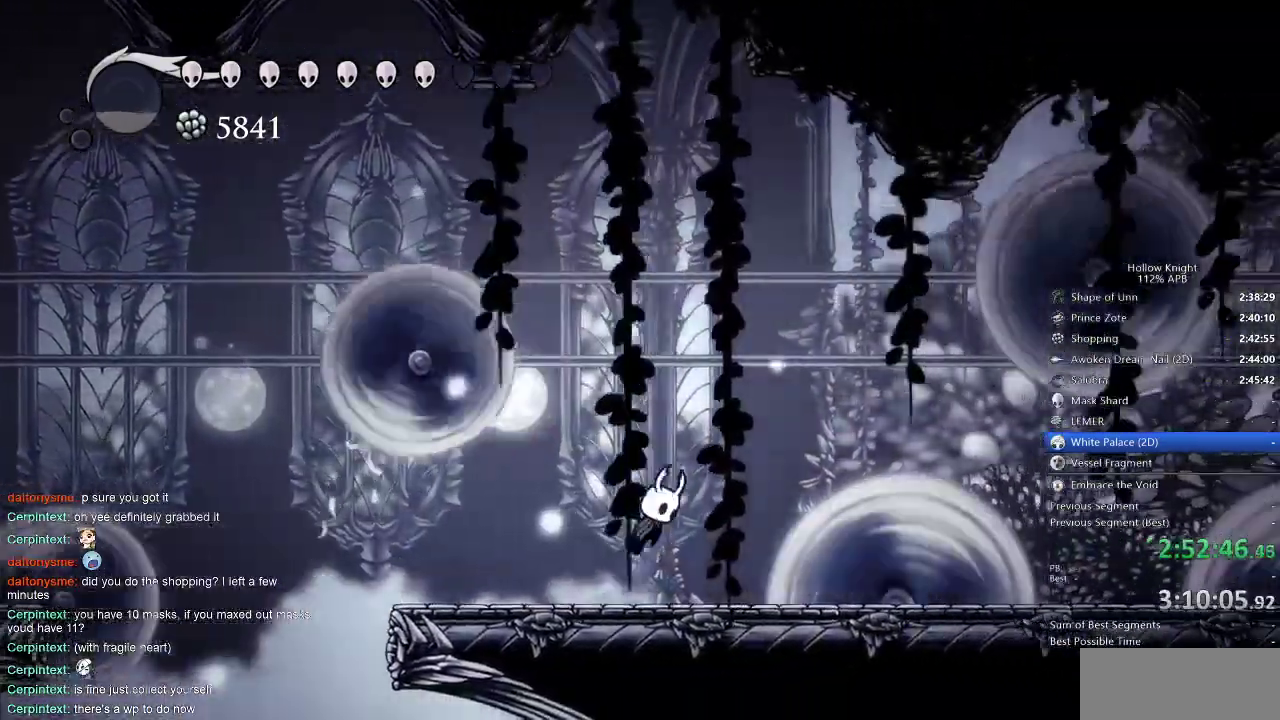
{"keys": ["right"], "events": [[150, "dash", "down"], [200, "jump", "up"], [250, "dash", "up"]]}
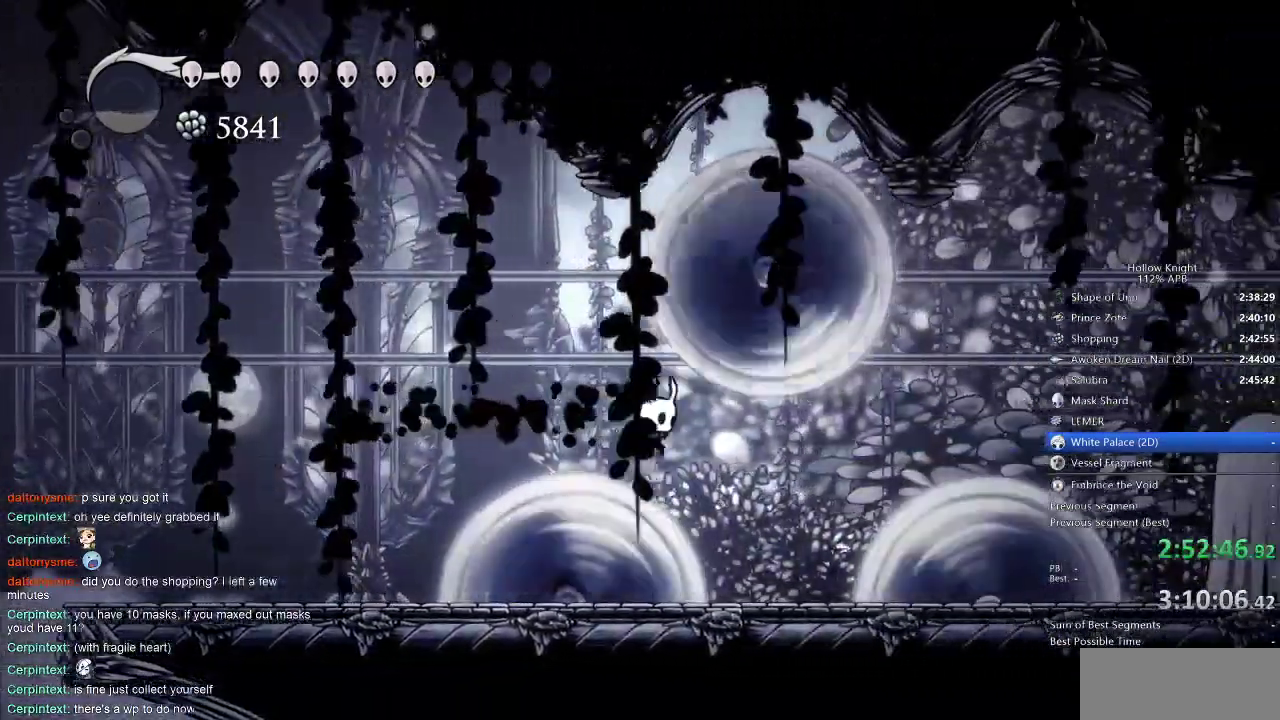
{"keys": ["jump", "right"], "events": [[366, "jump", "down"]]}
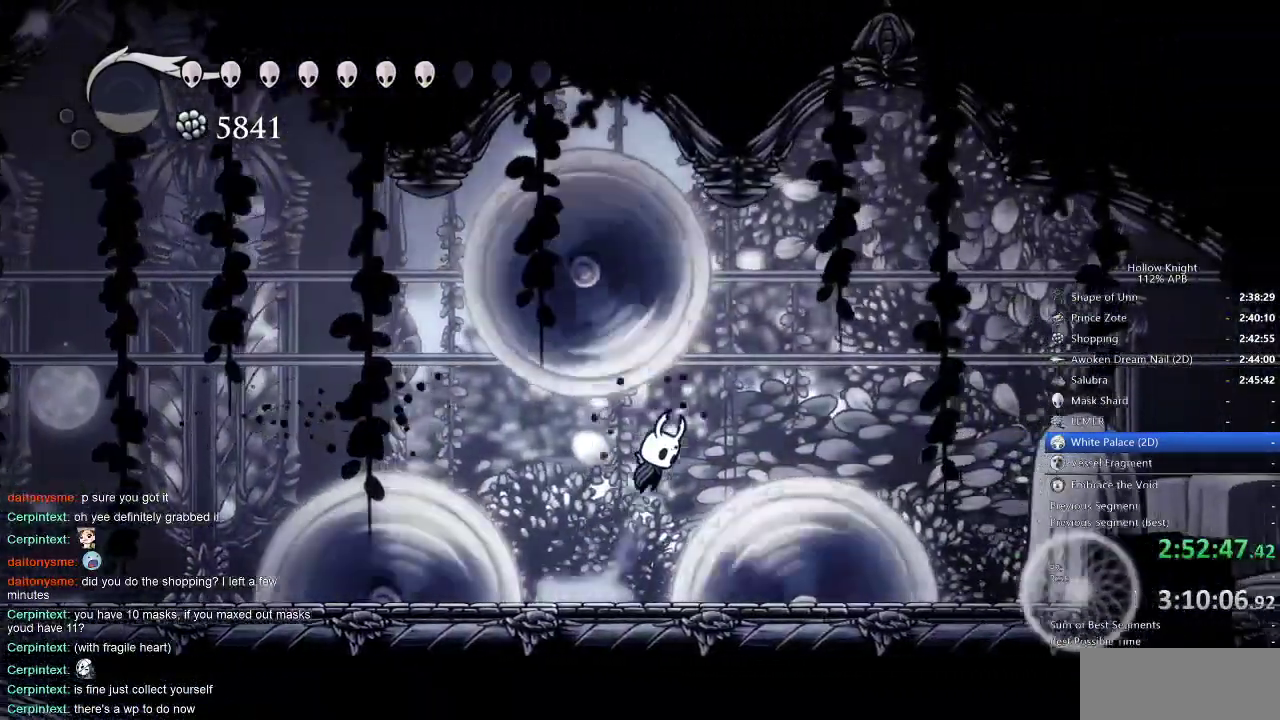
{"keys": ["right"], "events": [[100, "dash", "down"], [150, "jump", "up"], [183, "dash", "up"]]}
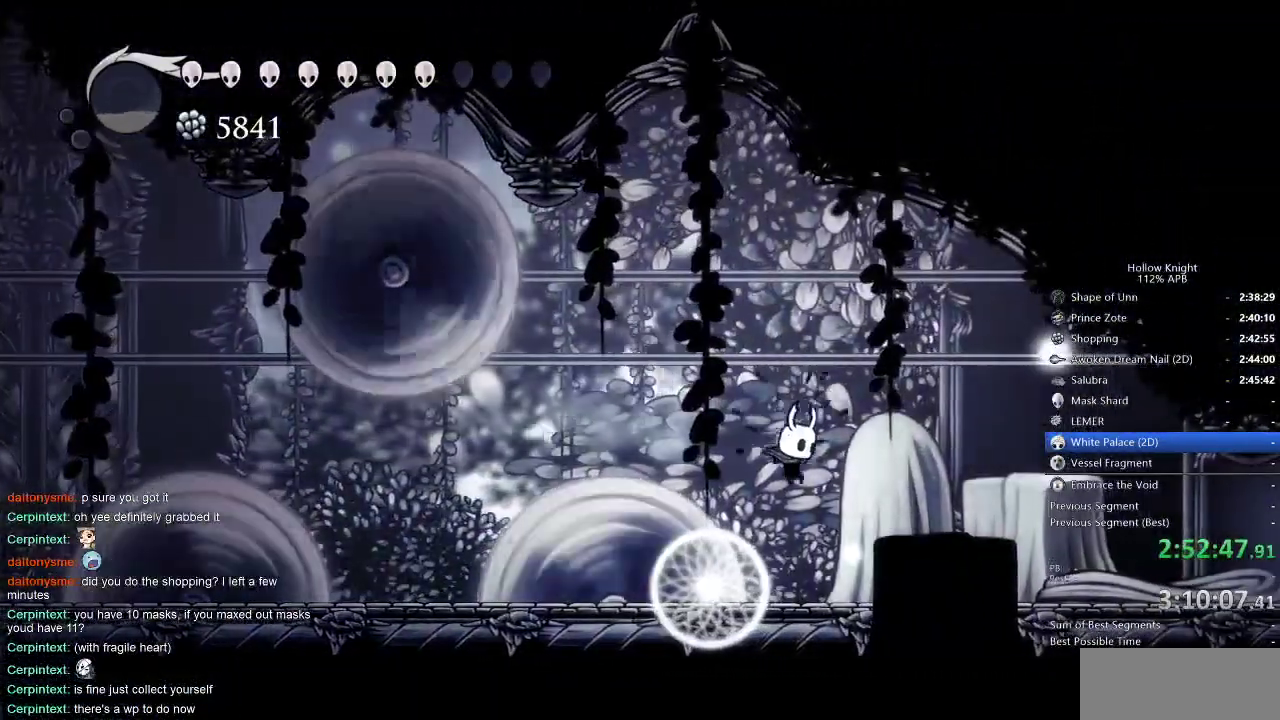
{"keys": ["right"], "events": [[250, "dash", "down"], [350, "dash", "up"]]}
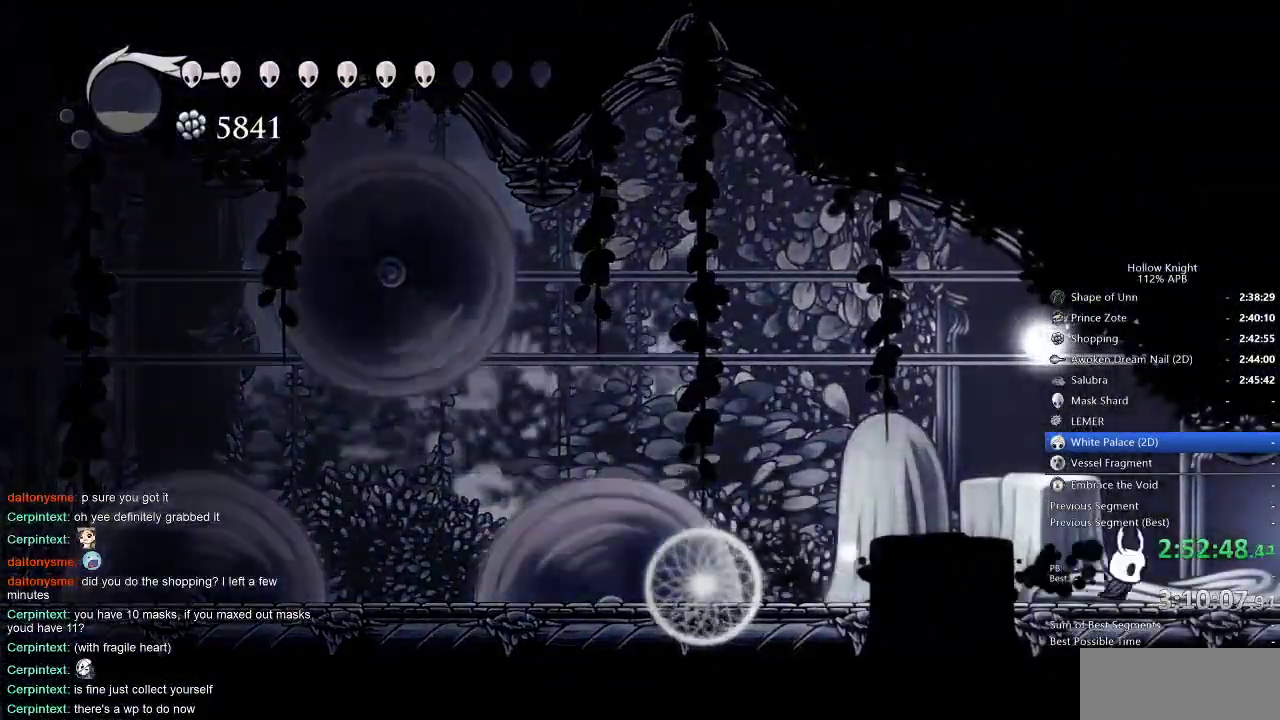
{"keys": ["right"], "events": [[166, "dash", "down"], [266, "dash", "up"]]}
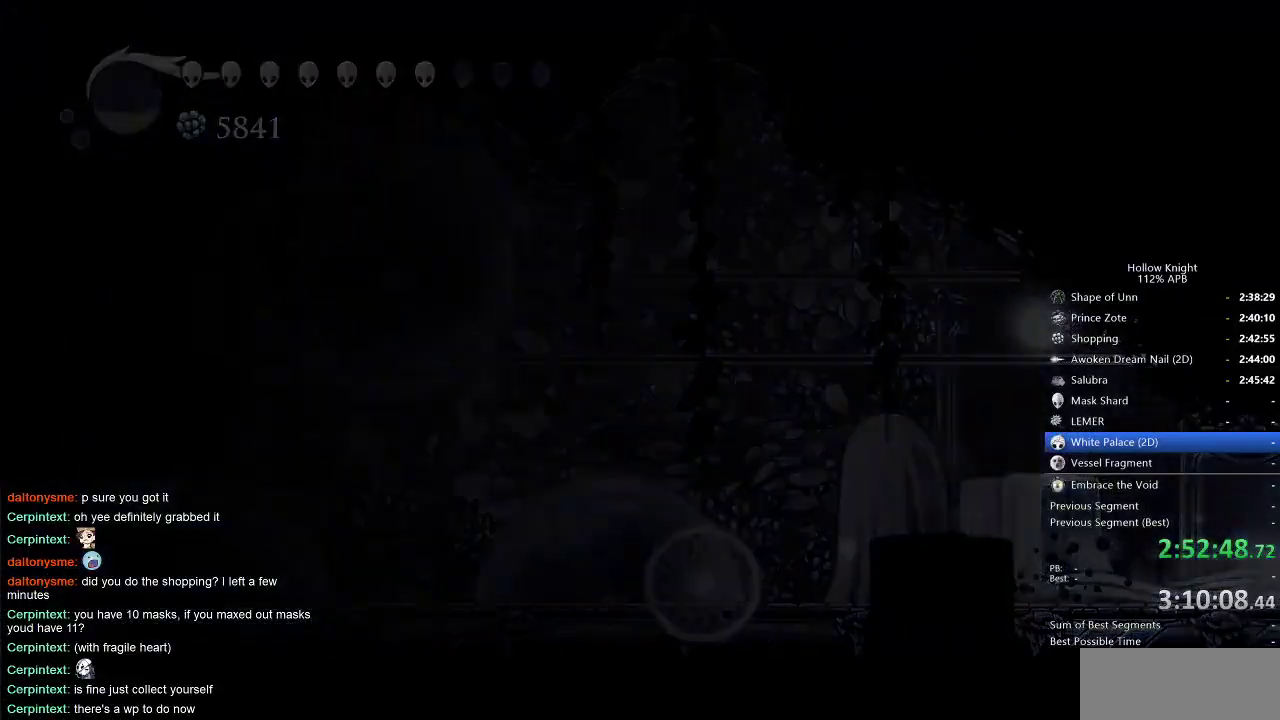
{"keys": ["right"], "events": []}
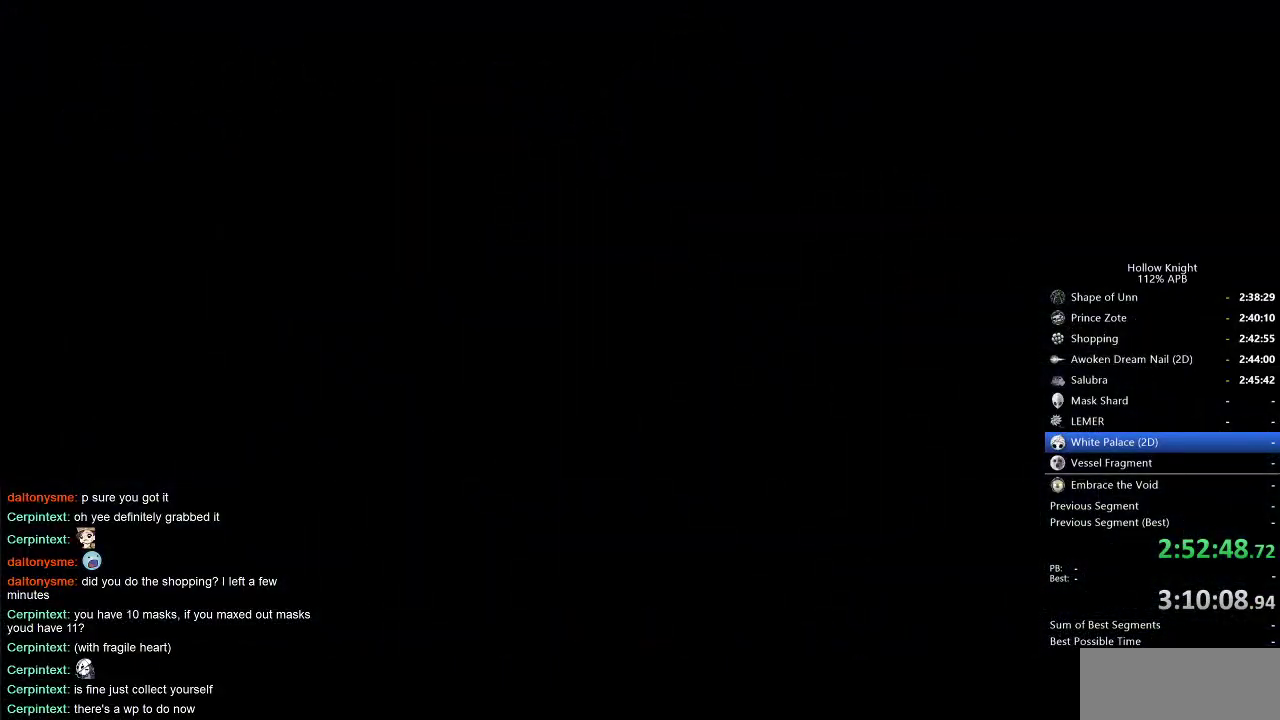
{"keys": ["right"], "events": []}
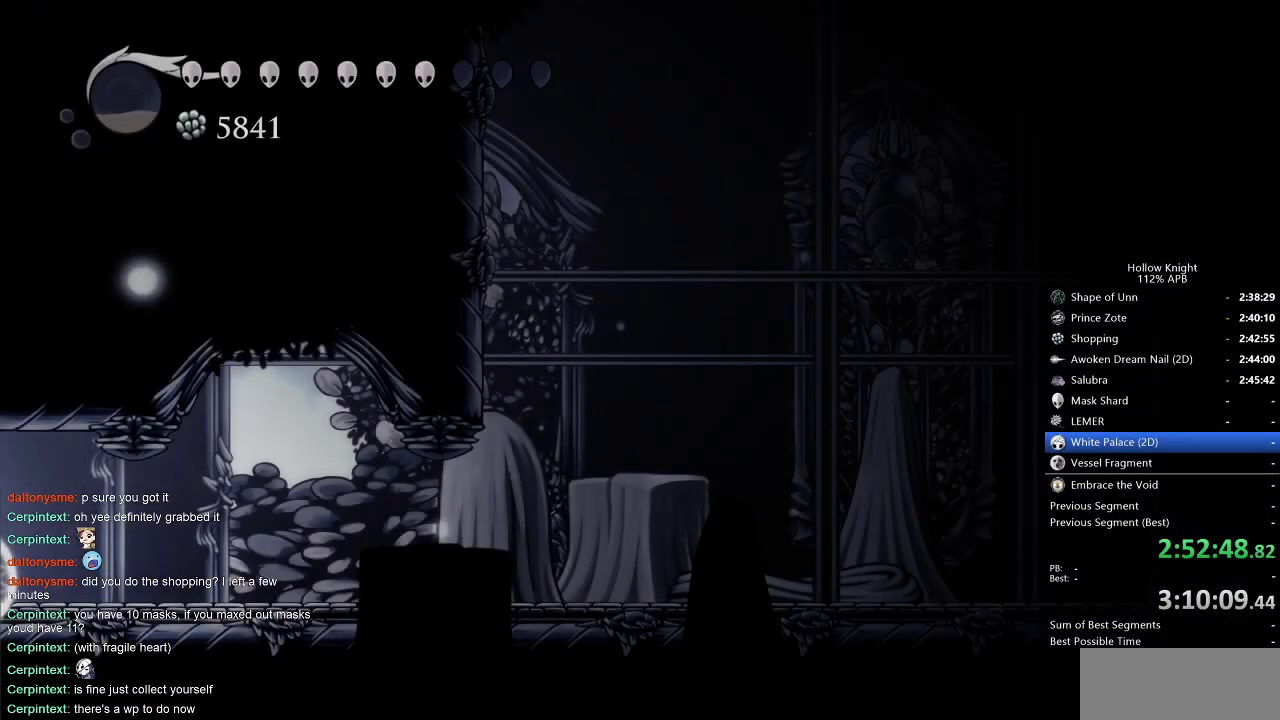
{"keys": ["dash", "right"], "events": [[400, "dash", "down"]]}
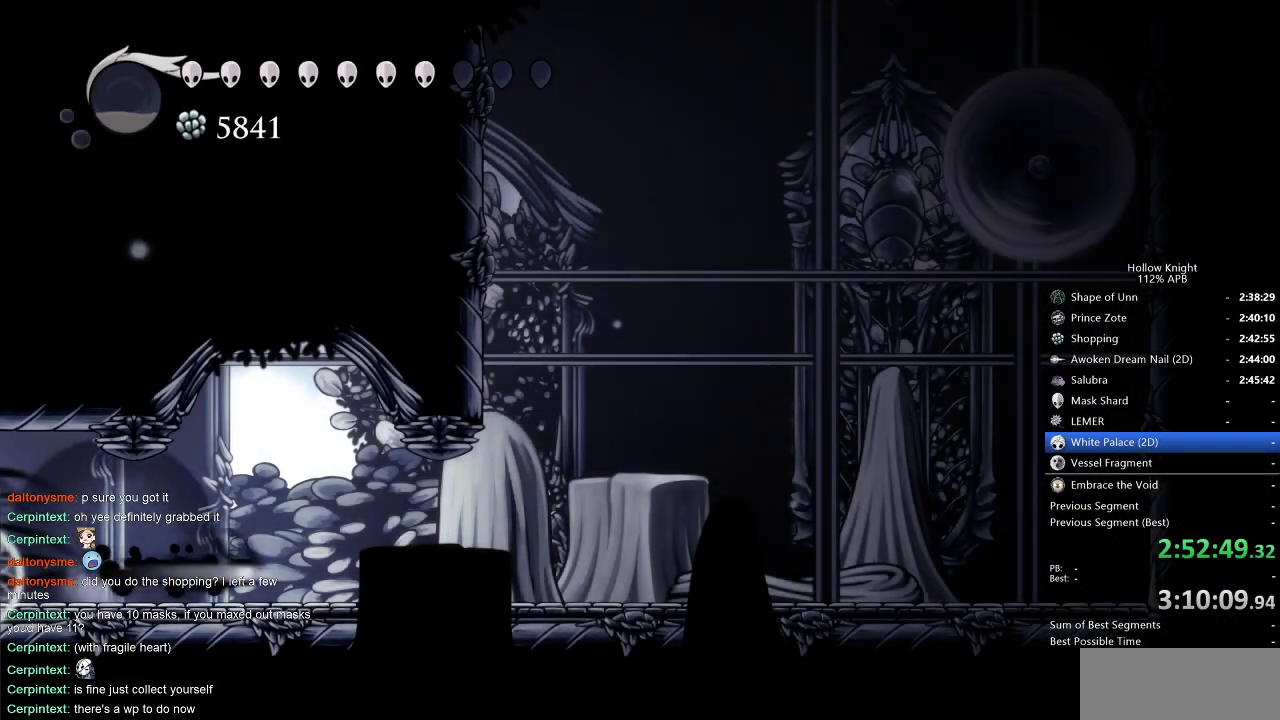
{"keys": ["dash", "right"], "events": [[33, "dash", "up"], [283, "dash", "down"]]}
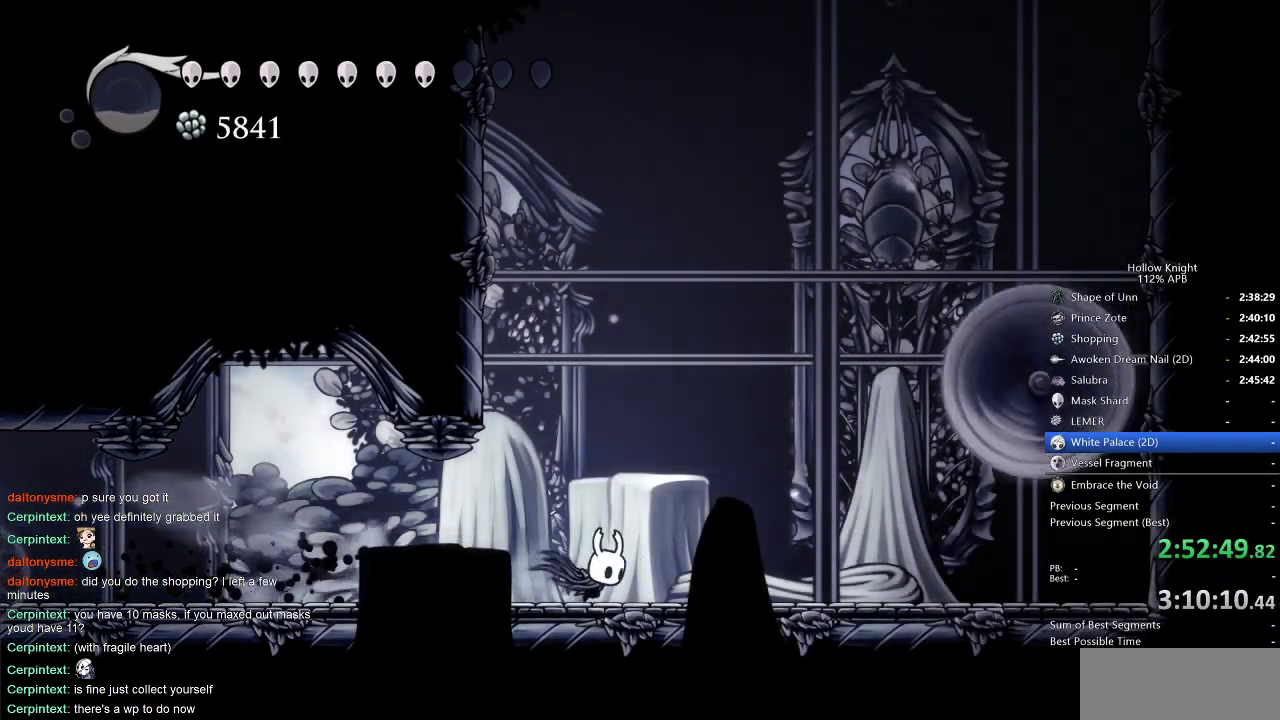
{"keys": ["jump", "right"], "events": [[16, "dash", "up"], [116, "jump", "down"], [350, "jump", "up"], [400, "jump", "down"]]}
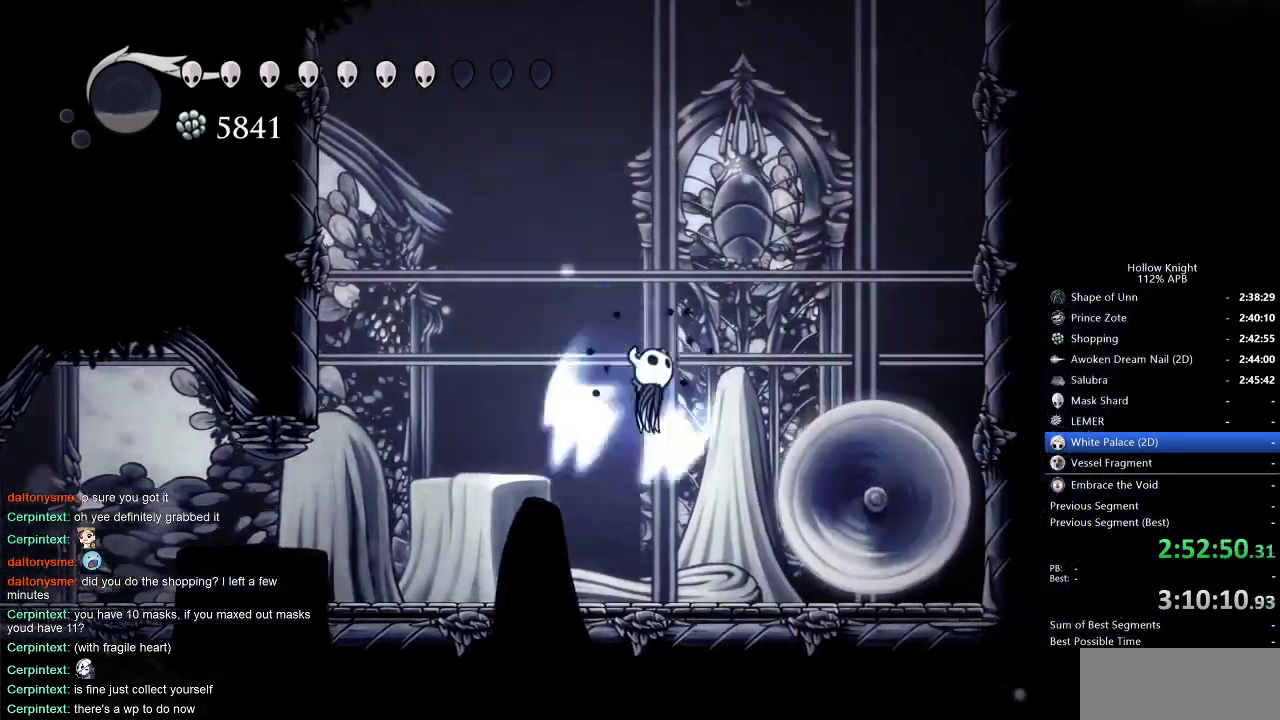
{"keys": ["dash", "right"], "events": [[316, "dash", "down"], [366, "jump", "up"]]}
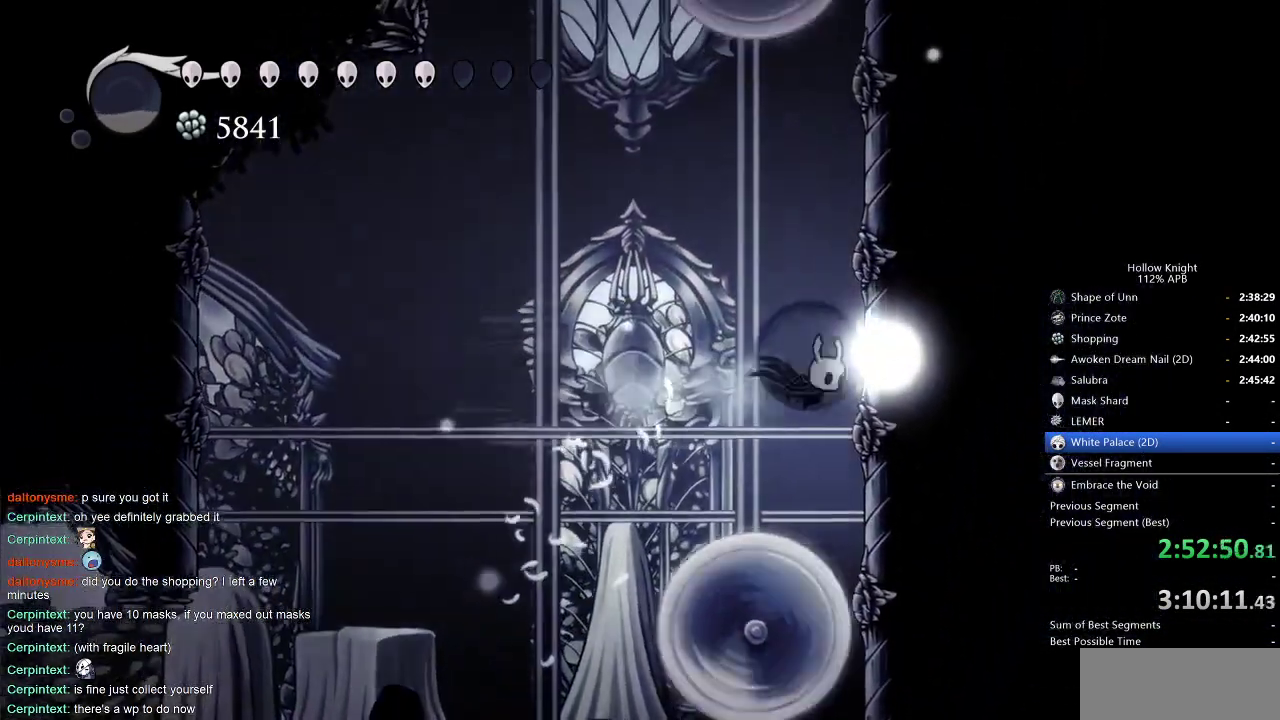
{"keys": ["jump", "right"], "events": [[133, "dash", "up"], [133, "jump", "down"], [416, "jump", "up"], [466, "jump", "down"]]}
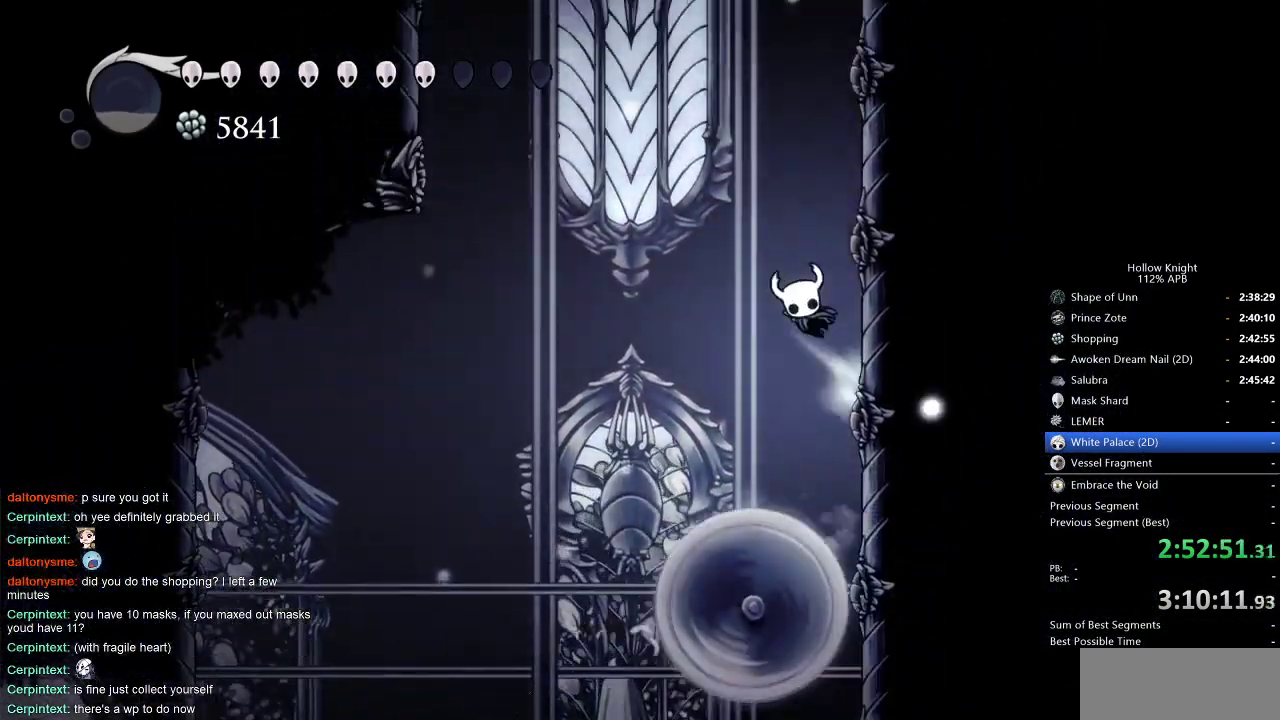
{"keys": ["jump", "right"], "events": []}